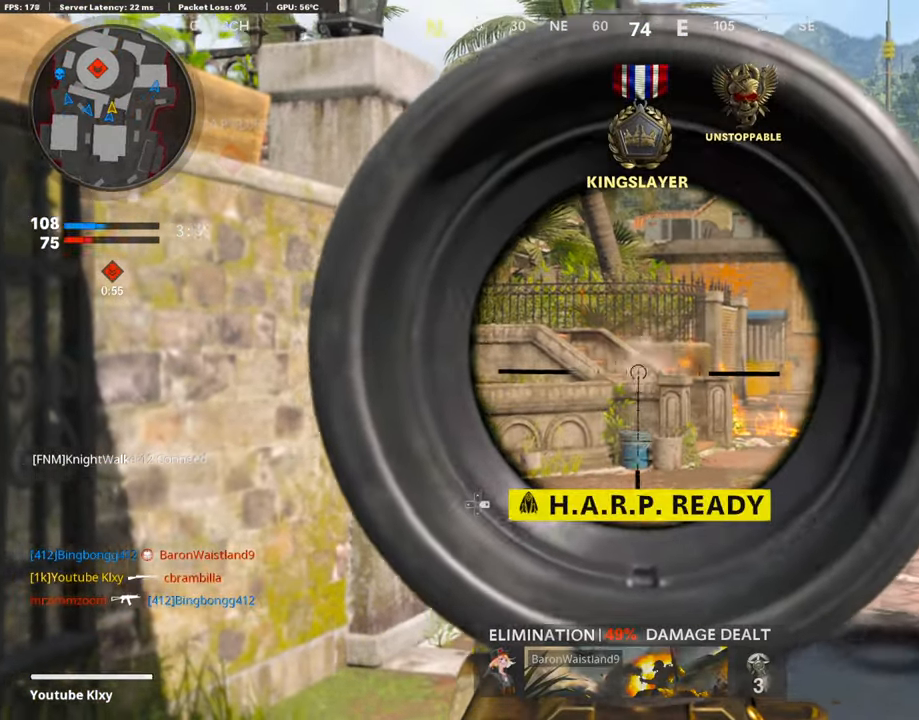
Gameplay with a controller (PlayStation layout); each line is a JSON object with the inputs held at the frame after it. "events" lists button and stick changes between this image and that frame as [ms after this image, input, new state], when the widget could be followed in between.
{"buttons": ["SQUARE"], "left_stick": "right", "right_stick": "center", "events": [[17, "left_stick", "center"], [68, "R1", "up"], [118, "R1", "down"], [202, "left_stick", "left"], [236, "R1", "up"], [320, "left_stick", "center"], [404, "left_stick", "right"], [455, "L1", "up"], [455, "SQUARE", "down"]]}
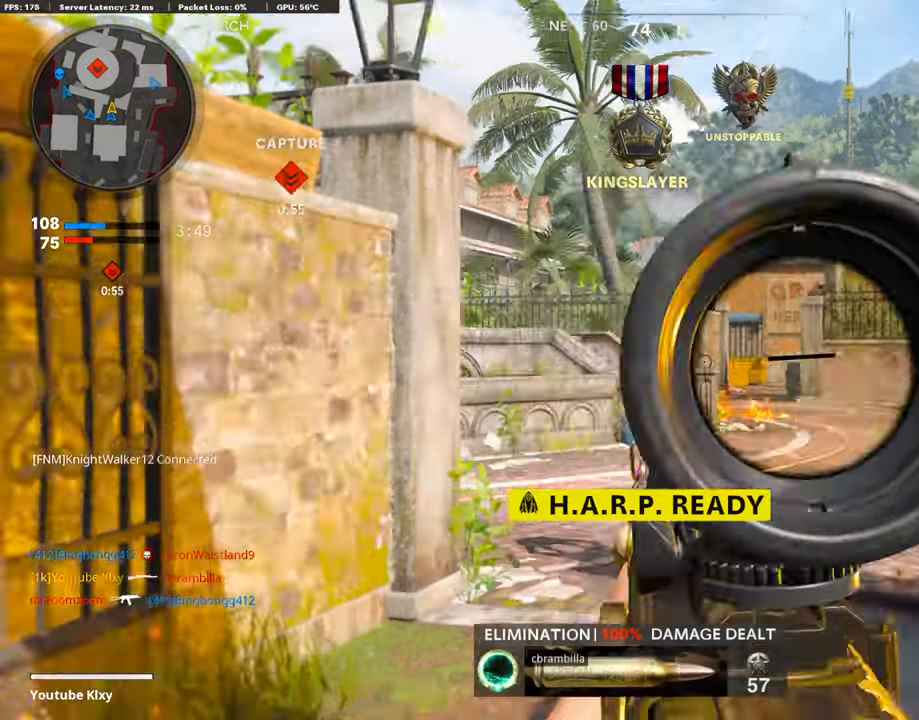
{"buttons": [], "left_stick": "up-right", "right_stick": "center", "events": [[51, "SQUARE", "up"], [186, "right_stick", "right"], [287, "left_stick", "up-right"], [455, "right_stick", "center"]]}
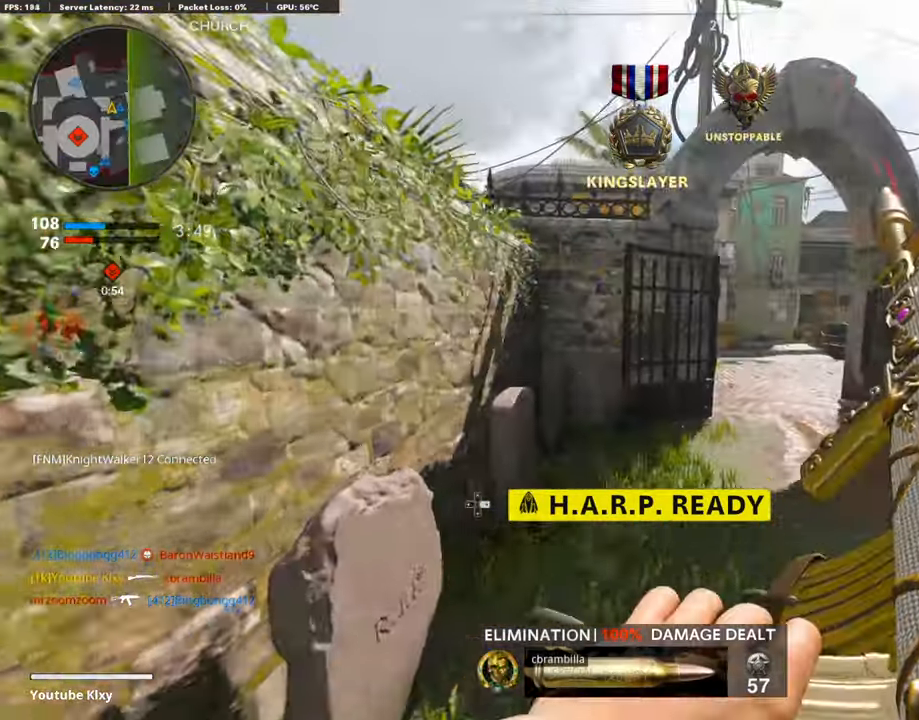
{"buttons": [], "left_stick": "up-right", "right_stick": "right", "events": [[50, "left_stick", "up"], [302, "left_stick", "up-right"], [437, "right_stick", "right"]]}
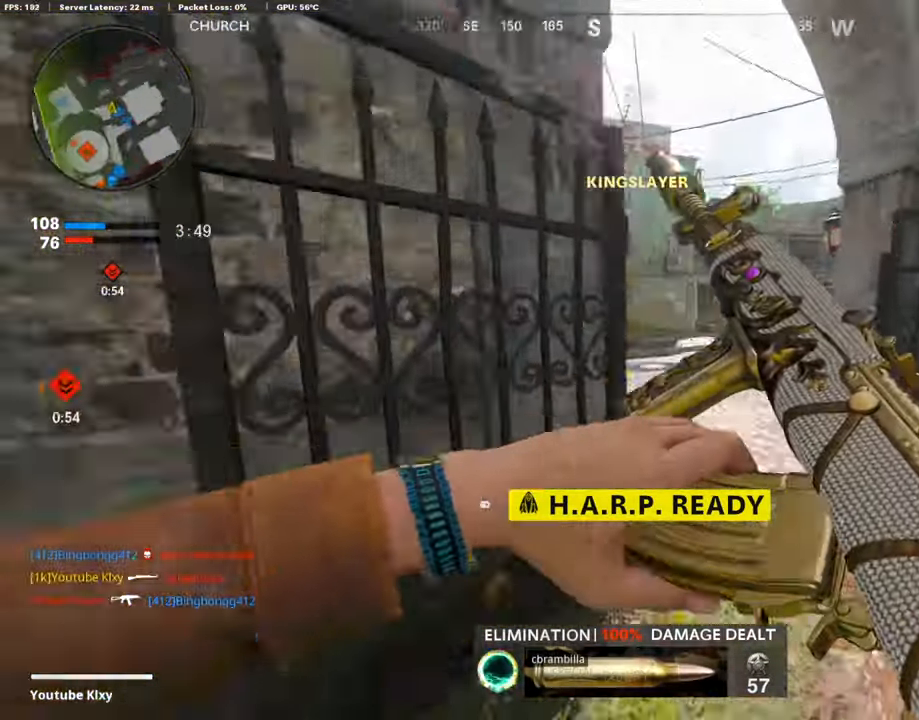
{"buttons": [], "left_stick": "up", "right_stick": "left", "events": [[68, "right_stick", "center"], [101, "L3", "down"], [135, "right_stick", "left"], [287, "L3", "up"], [303, "right_stick", "center"], [404, "right_stick", "left"], [421, "left_stick", "up"]]}
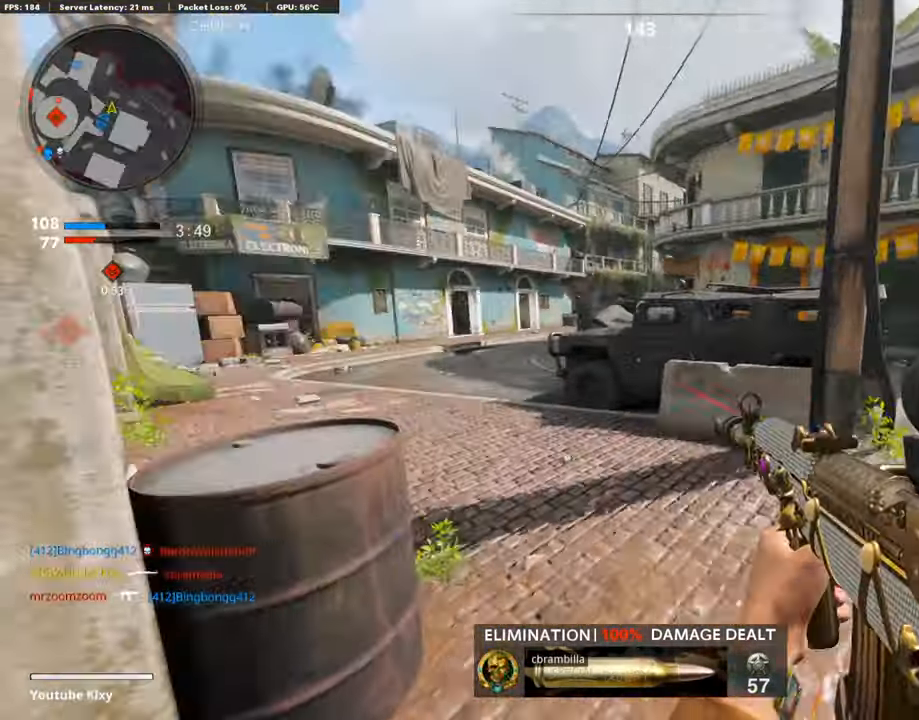
{"buttons": [], "left_stick": "up", "right_stick": "center", "events": [[101, "DPAD_DOWN", "down"], [135, "right_stick", "center"], [236, "DPAD_DOWN", "up"], [387, "DPAD_RIGHT", "down"], [472, "DPAD_RIGHT", "up"]]}
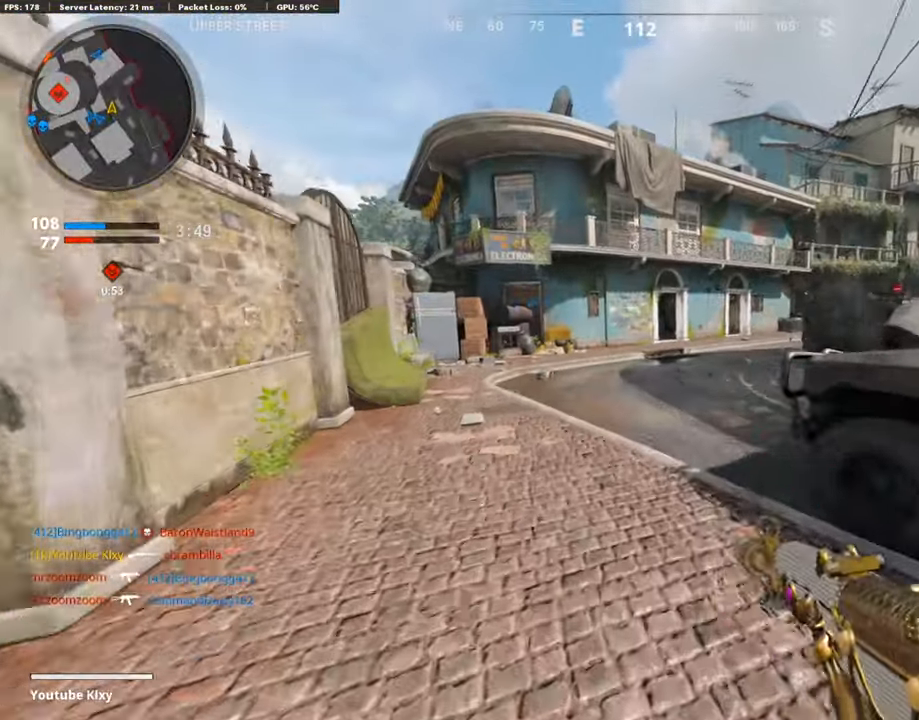
{"buttons": [], "left_stick": "up", "right_stick": "center", "events": []}
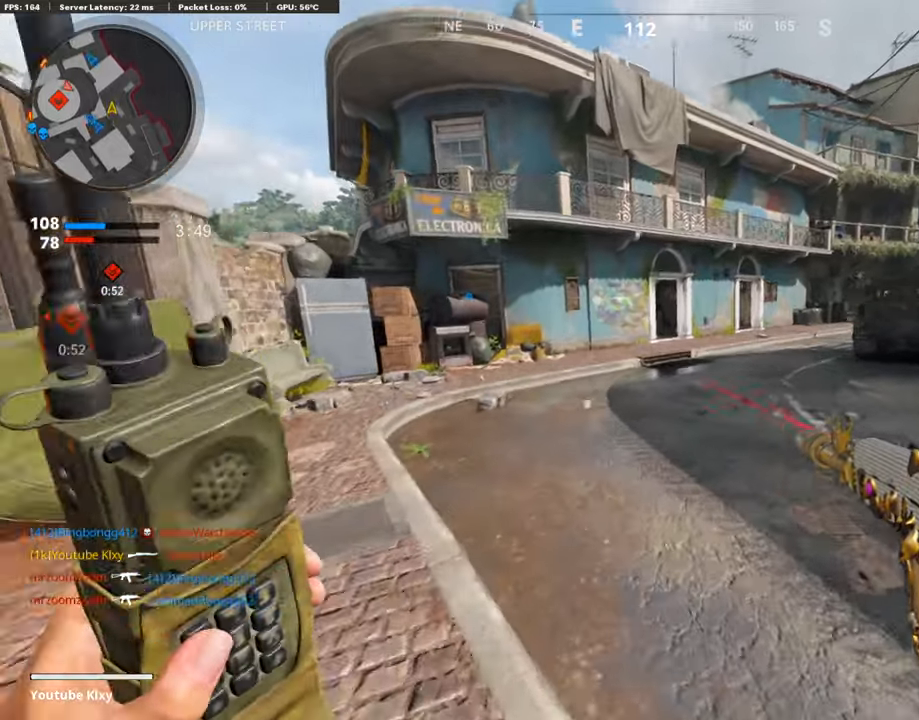
{"buttons": ["TOUCHPAD"], "left_stick": "center", "right_stick": "center", "events": [[353, "left_stick", "center"], [488, "TOUCHPAD", "down"]]}
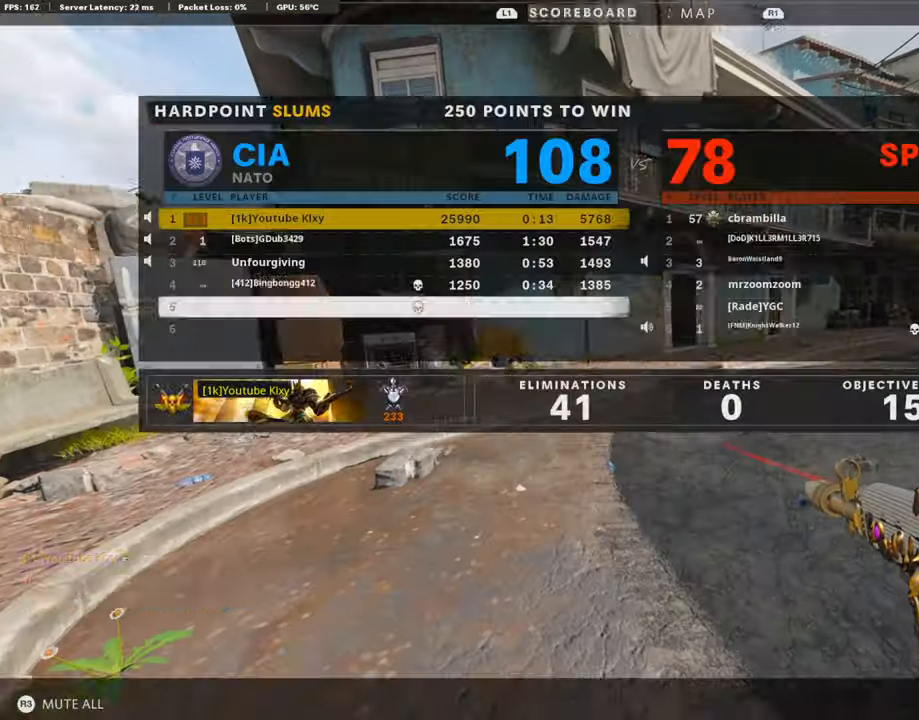
{"buttons": ["CROSS"], "left_stick": "center", "right_stick": "center", "events": [[118, "TOUCHPAD", "up"], [319, "DPAD_DOWN", "down"], [404, "DPAD_DOWN", "up"], [471, "CROSS", "down"]]}
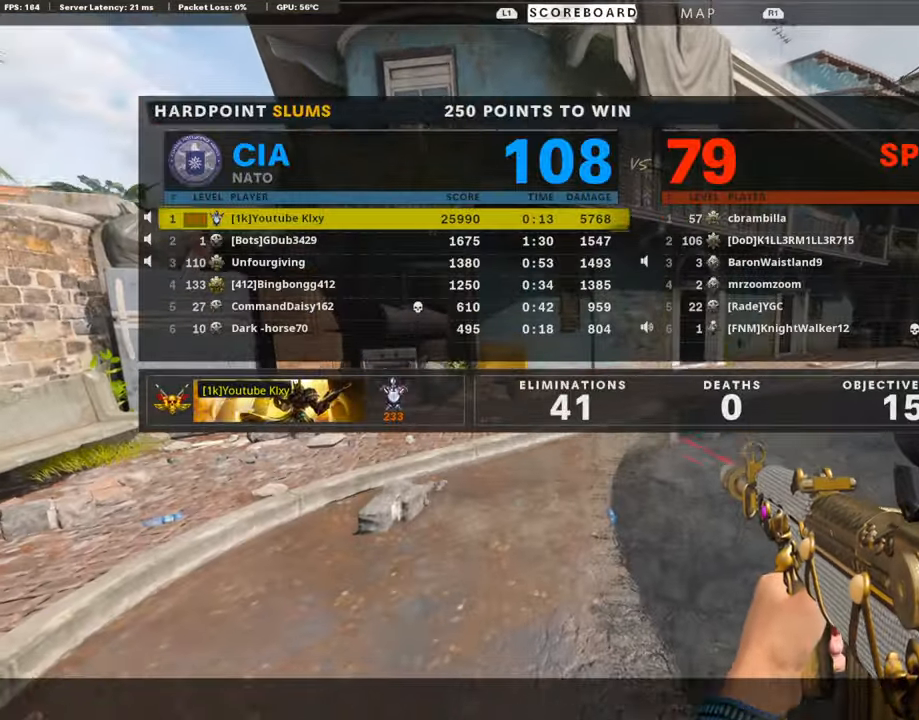
{"buttons": ["DPAD_DOWN"], "left_stick": "center", "right_stick": "center", "events": [[117, "CROSS", "up"], [151, "DPAD_DOWN", "down"], [269, "DPAD_DOWN", "up"], [353, "CROSS", "down"], [437, "DPAD_DOWN", "down"], [454, "CROSS", "up"]]}
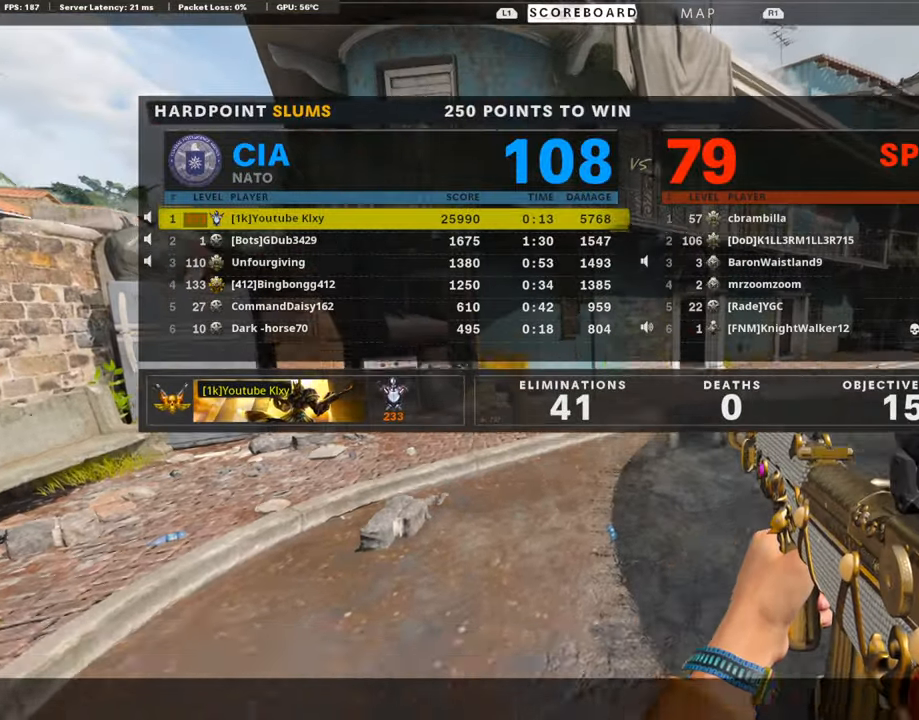
{"buttons": [], "left_stick": "center", "right_stick": "center", "events": [[33, "DPAD_DOWN", "up"], [219, "DPAD_DOWN", "down"], [353, "DPAD_DOWN", "up"]]}
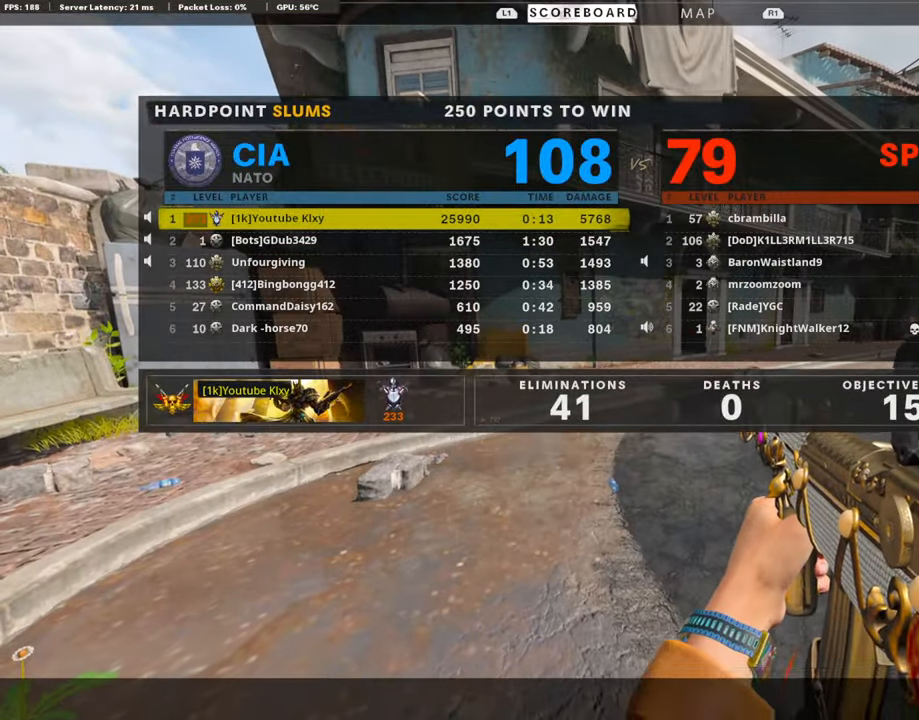
{"buttons": ["DPAD_DOWN"], "left_stick": "center", "right_stick": "center", "events": [[67, "DPAD_DOWN", "down"], [235, "DPAD_DOWN", "up"], [319, "DPAD_UP", "down"], [454, "DPAD_RIGHT", "down"], [454, "DPAD_UP", "up"], [471, "DPAD_DOWN", "down"], [488, "DPAD_RIGHT", "up"]]}
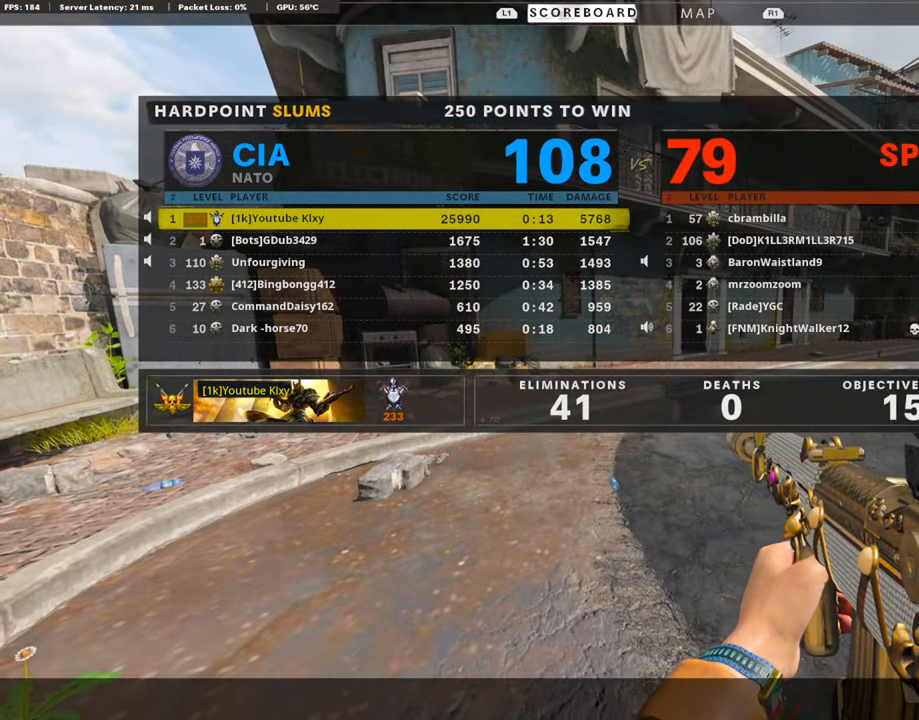
{"buttons": [], "left_stick": "center", "right_stick": "center", "events": [[151, "DPAD_DOWN", "up"], [151, "DPAD_RIGHT", "down"], [168, "DPAD_RIGHT", "up"]]}
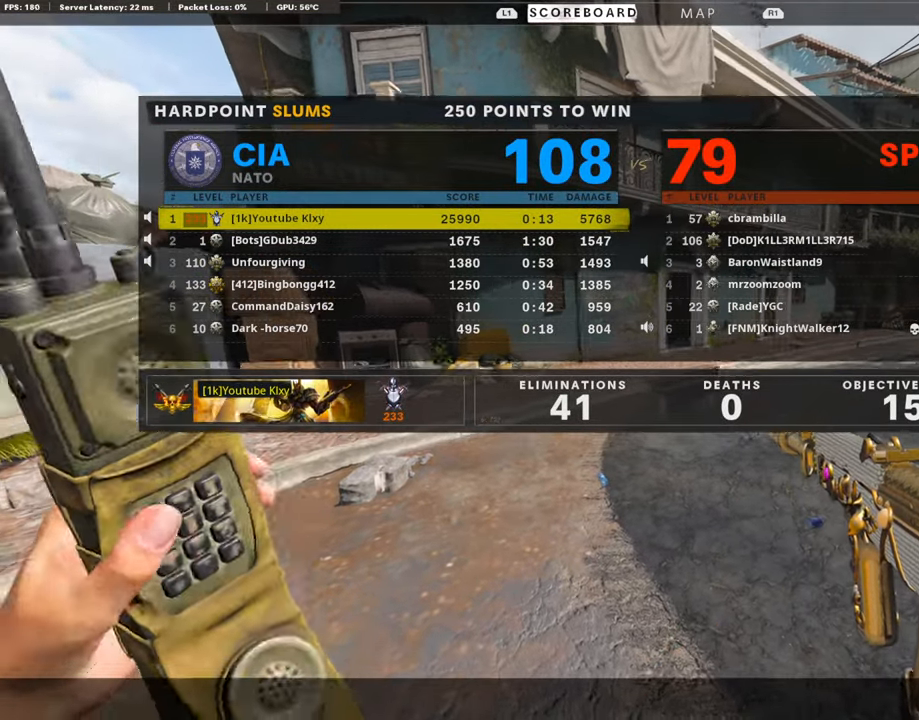
{"buttons": [], "left_stick": "center", "right_stick": "center", "events": [[235, "TOUCHPAD", "down"], [353, "TOUCHPAD", "up"]]}
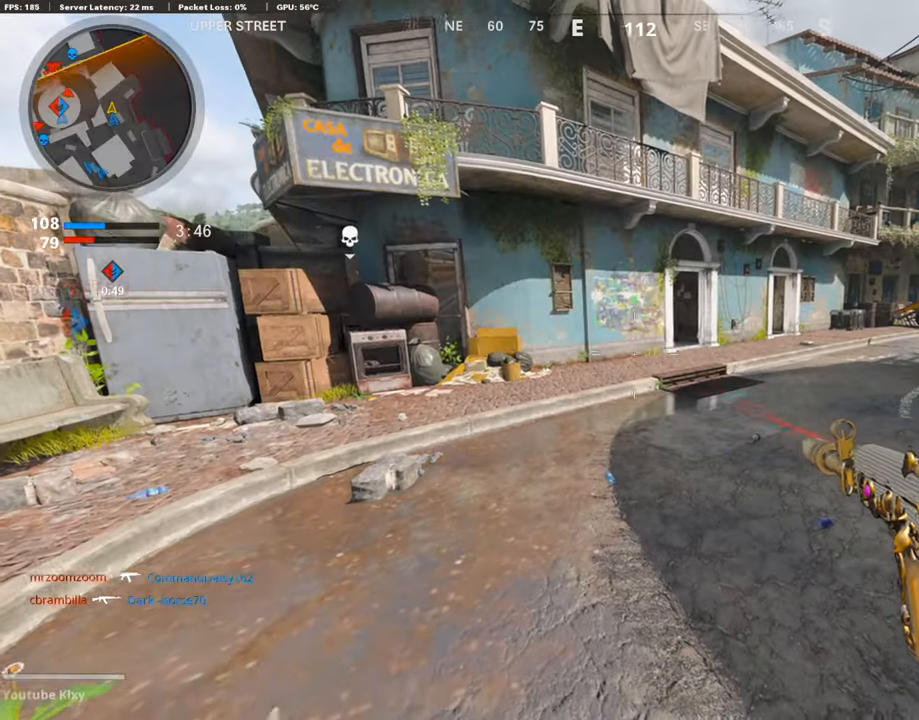
{"buttons": [], "left_stick": "center", "right_stick": "center", "events": []}
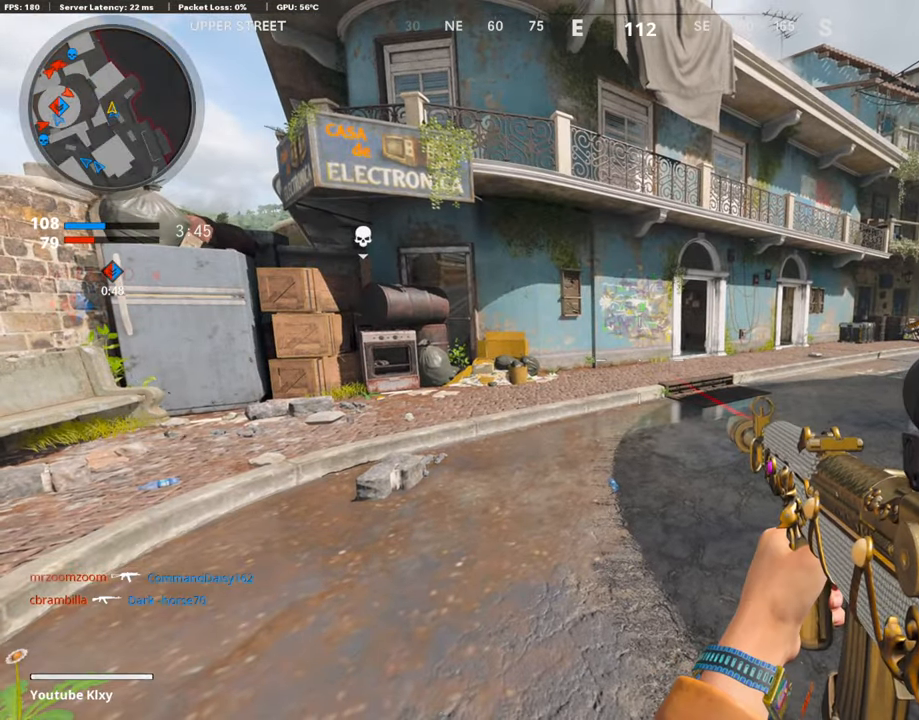
{"buttons": ["DPAD_DOWN"], "left_stick": "center", "right_stick": "center", "events": [[185, "TOUCHPAD", "down"], [336, "TOUCHPAD", "up"], [504, "DPAD_DOWN", "down"]]}
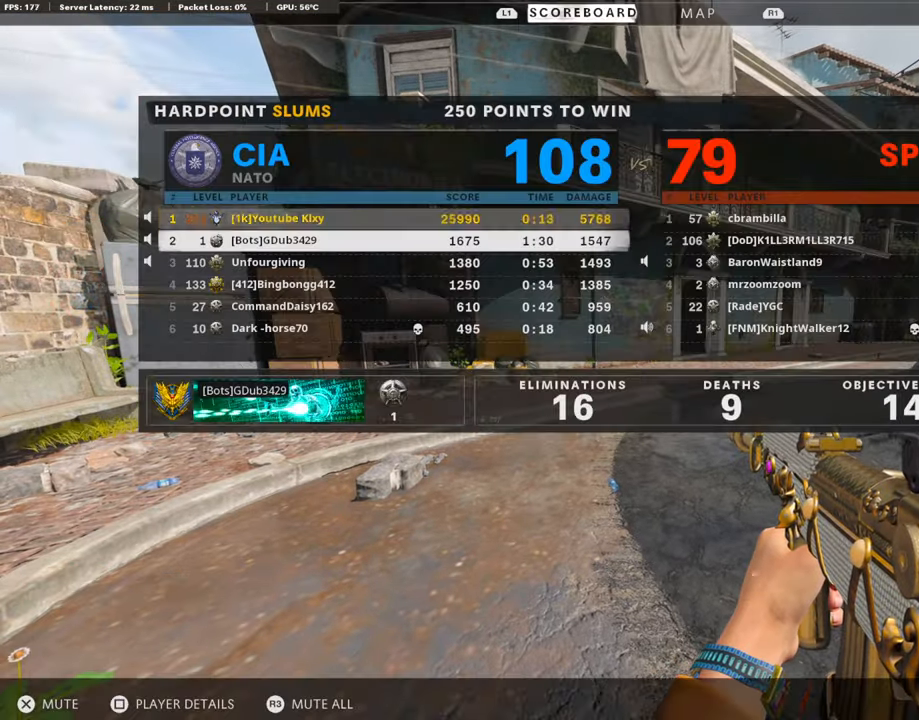
{"buttons": [], "left_stick": "center", "right_stick": "center", "events": [[135, "DPAD_DOWN", "up"]]}
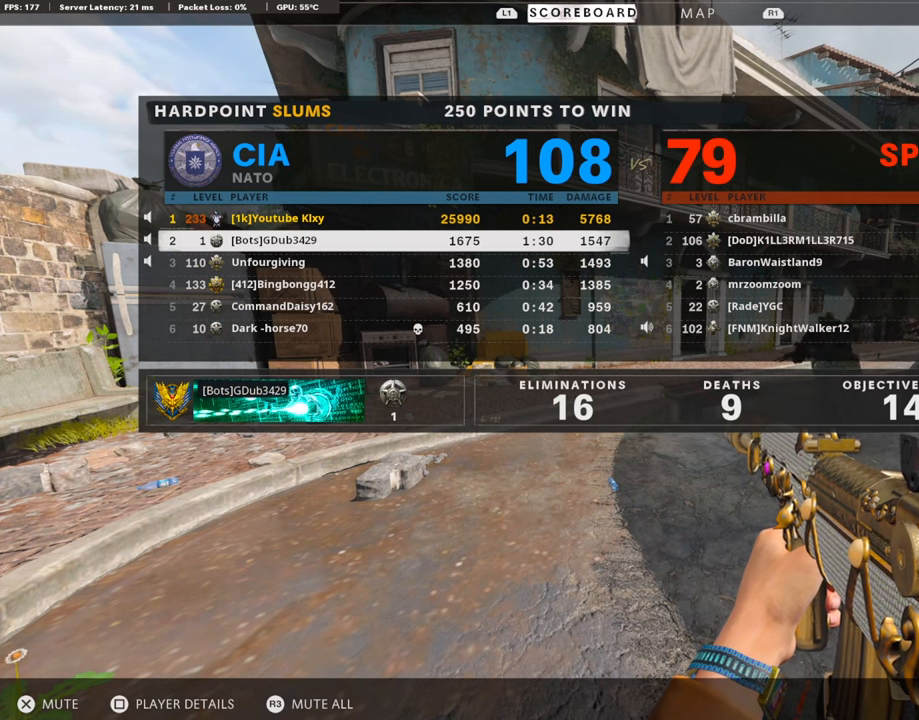
{"buttons": ["CROSS"], "left_stick": "center", "right_stick": "center", "events": [[34, "CROSS", "down"], [151, "CROSS", "up"], [151, "DPAD_DOWN", "down"], [236, "CROSS", "down"], [236, "DPAD_DOWN", "up"], [370, "CROSS", "up"], [387, "DPAD_DOWN", "down"], [471, "DPAD_DOWN", "up"], [505, "CROSS", "down"]]}
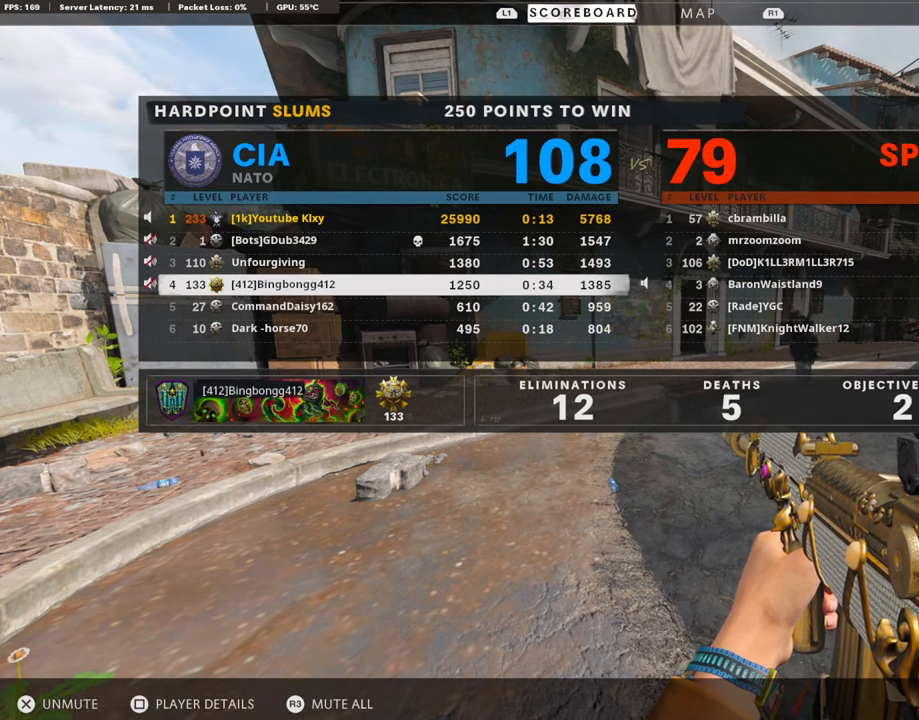
{"buttons": [], "left_stick": "center", "right_stick": "center", "events": [[101, "DPAD_DOWN", "down"], [118, "CROSS", "up"], [185, "DPAD_DOWN", "up"], [252, "CROSS", "down"], [353, "DPAD_DOWN", "down"], [387, "CROSS", "up"], [421, "DPAD_DOWN", "up"]]}
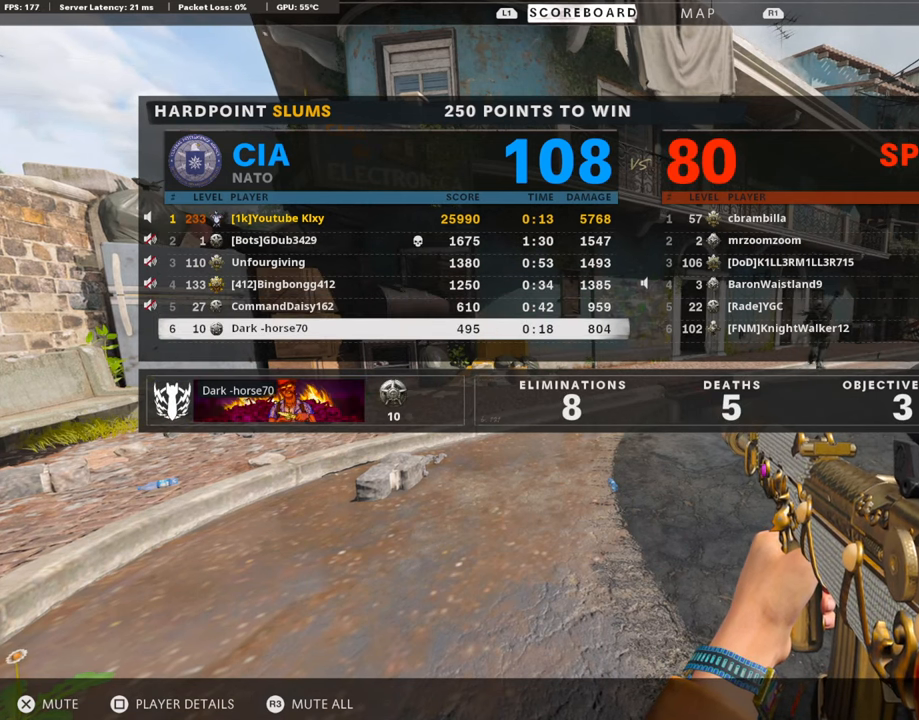
{"buttons": [], "left_stick": "center", "right_stick": "center", "events": [[84, "CROSS", "down"], [202, "CROSS", "up"], [303, "TOUCHPAD", "down"], [437, "TOUCHPAD", "up"]]}
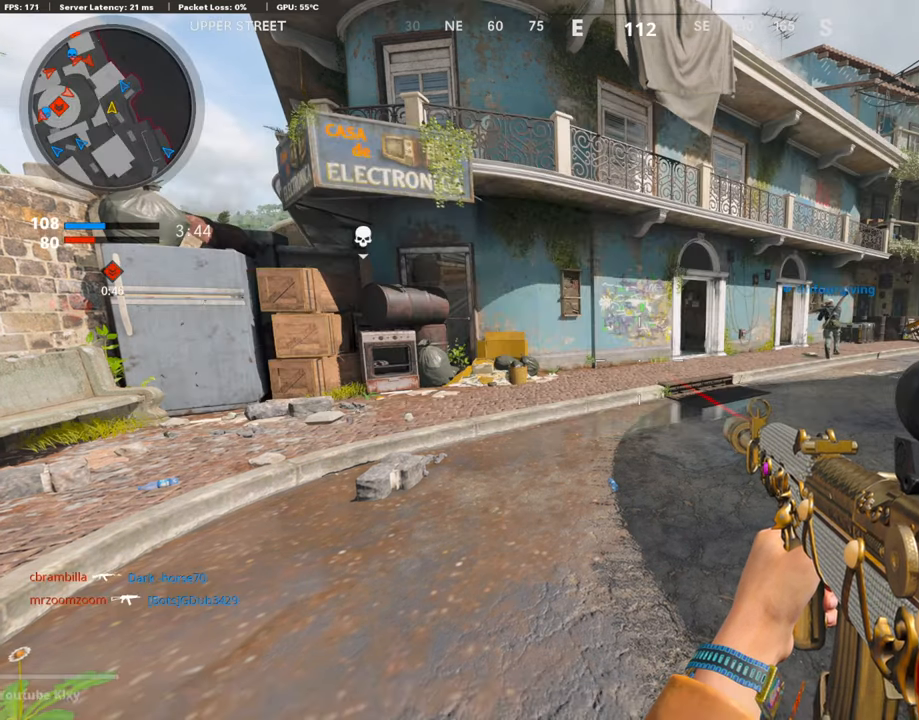
{"buttons": [], "left_stick": "up", "right_stick": "center", "events": [[118, "left_stick", "up-right"], [151, "L3", "down"], [202, "TRIANGLE", "down"], [286, "TRIANGLE", "up"], [303, "left_stick", "up"], [336, "TRIANGLE", "down"], [370, "L3", "up"], [437, "TRIANGLE", "up"]]}
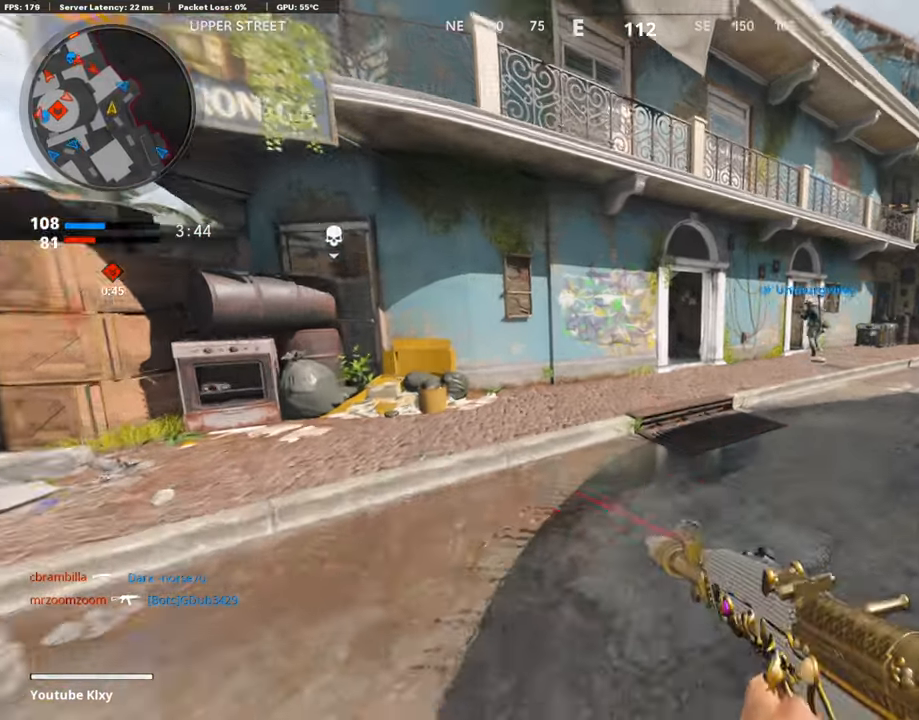
{"buttons": ["R3"], "left_stick": "up-right", "right_stick": "center", "events": [[118, "left_stick", "up-right"], [454, "R3", "down"]]}
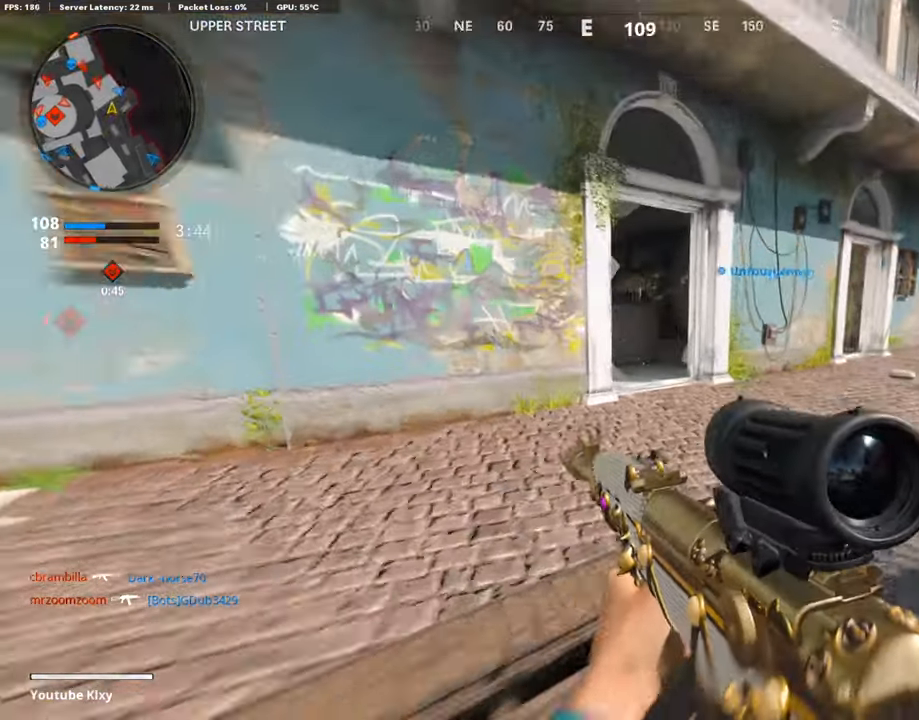
{"buttons": ["L1"], "left_stick": "right", "right_stick": "center", "events": [[84, "R3", "up"], [84, "right_stick", "left"], [235, "L1", "down"], [286, "right_stick", "center"], [387, "left_stick", "right"]]}
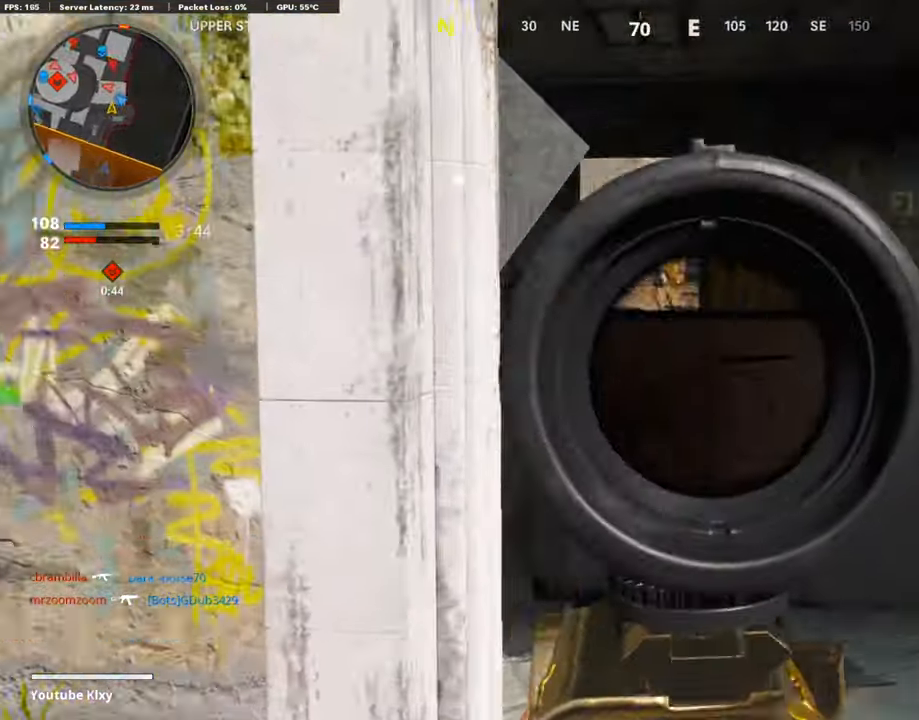
{"buttons": ["L1", "R1"], "left_stick": "left", "right_stick": "center", "events": [[17, "right_stick", "up-left"], [101, "right_stick", "up"], [219, "right_stick", "center"], [269, "right_stick", "up-right"], [320, "left_stick", "center"], [336, "R1", "down"], [370, "left_stick", "left"], [387, "right_stick", "center"], [420, "R1", "up"], [488, "R1", "down"]]}
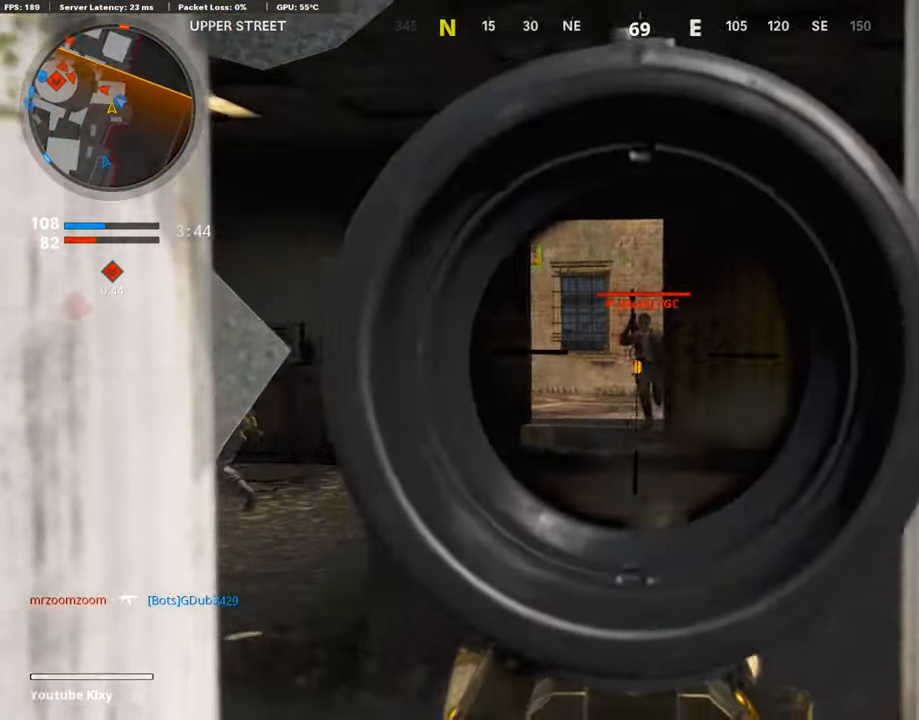
{"buttons": ["L1", "R1"], "left_stick": "left", "right_stick": "center", "events": [[101, "R1", "up"], [134, "right_stick", "up-right"], [151, "R1", "down"], [151, "left_stick", "center"], [202, "right_stick", "center"], [252, "R1", "up"], [303, "R1", "down"], [303, "left_stick", "left"], [404, "R1", "up"], [488, "R1", "down"]]}
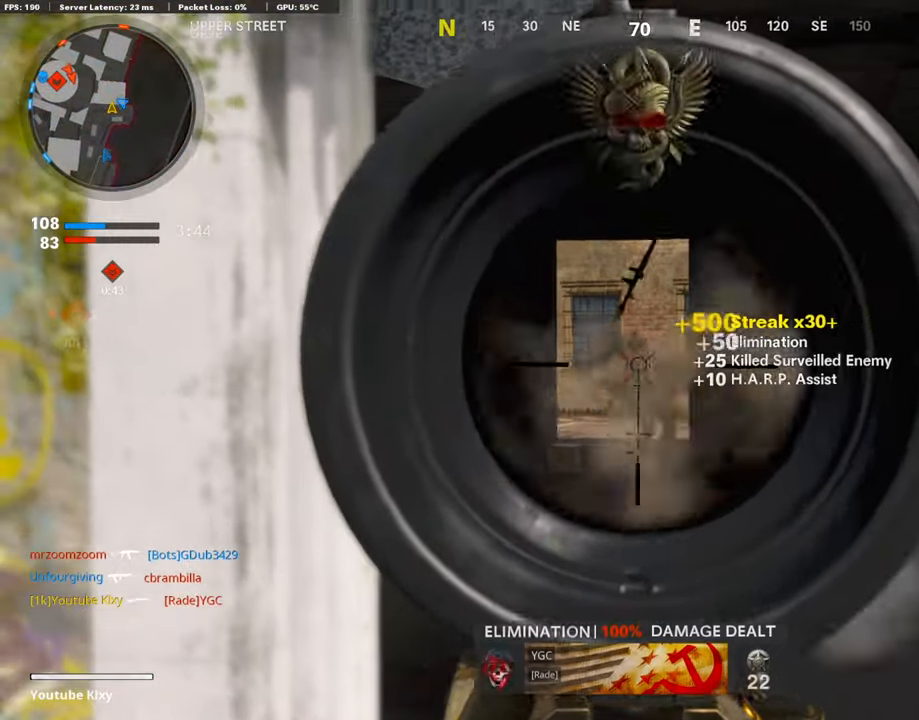
{"buttons": [], "left_stick": "up-right", "right_stick": "down-left", "events": [[50, "left_stick", "center"], [67, "R1", "up"], [151, "L1", "up"], [185, "left_stick", "up-left"], [219, "TRIANGLE", "down"], [320, "TRIANGLE", "up"], [421, "right_stick", "down-left"], [437, "left_stick", "up-right"]]}
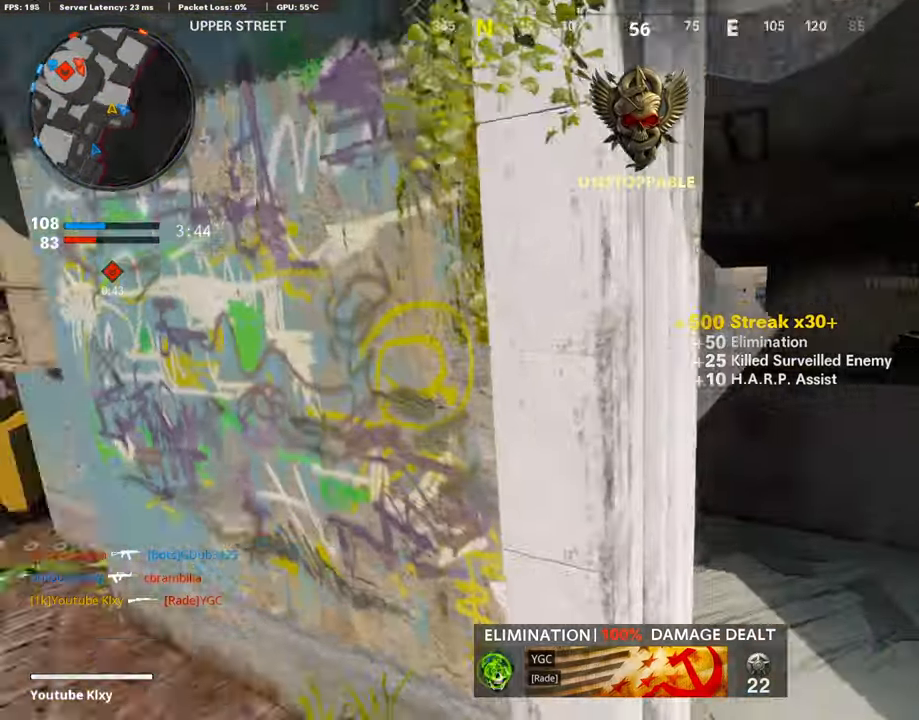
{"buttons": [], "left_stick": "up-right", "right_stick": "center", "events": [[84, "right_stick", "center"], [168, "left_stick", "left"], [303, "TRIANGLE", "down"], [404, "left_stick", "up-right"], [421, "TRIANGLE", "up"]]}
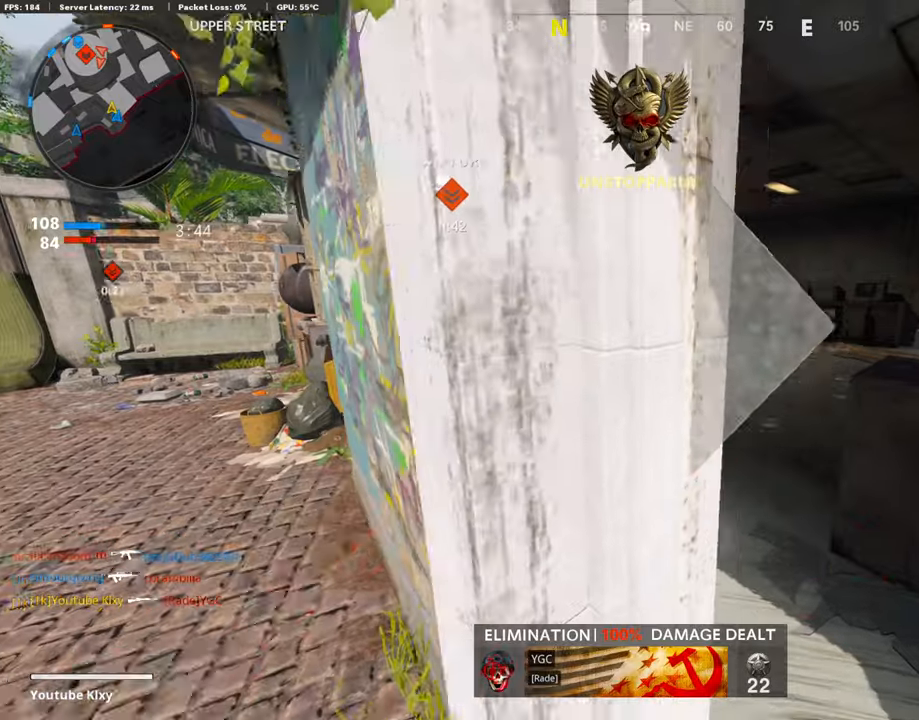
{"buttons": [], "left_stick": "center", "right_stick": "center", "events": [[101, "left_stick", "center"], [219, "TOUCHPAD", "down"], [421, "TOUCHPAD", "up"]]}
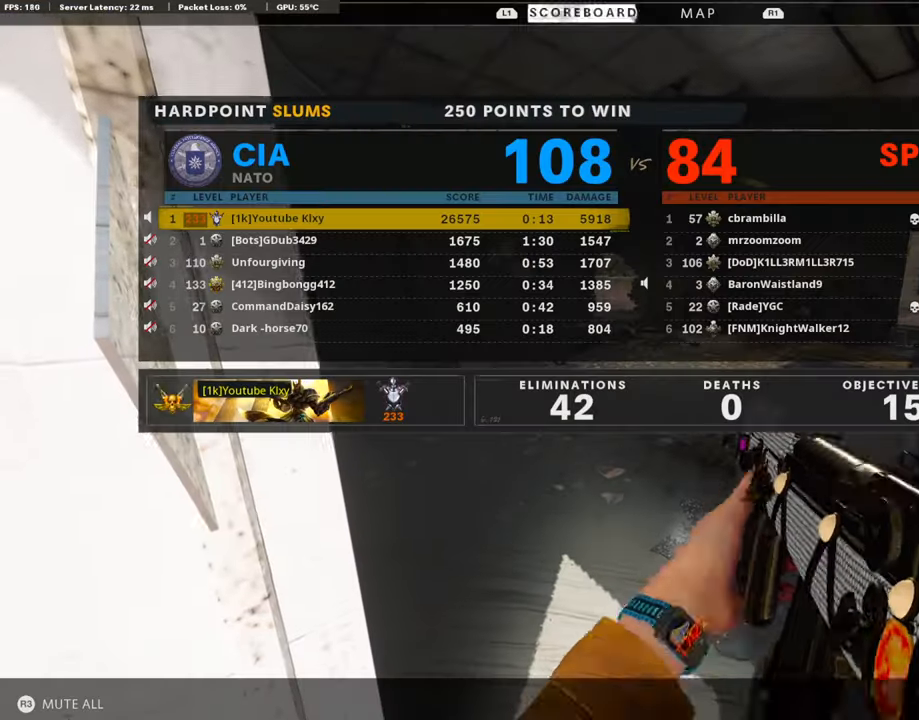
{"buttons": ["L1"], "left_stick": "right", "right_stick": "up", "events": [[34, "TOUCHPAD", "down"], [135, "TOUCHPAD", "up"], [219, "right_stick", "up"], [320, "right_stick", "center"], [370, "left_stick", "right"], [421, "L1", "down"], [438, "right_stick", "up"]]}
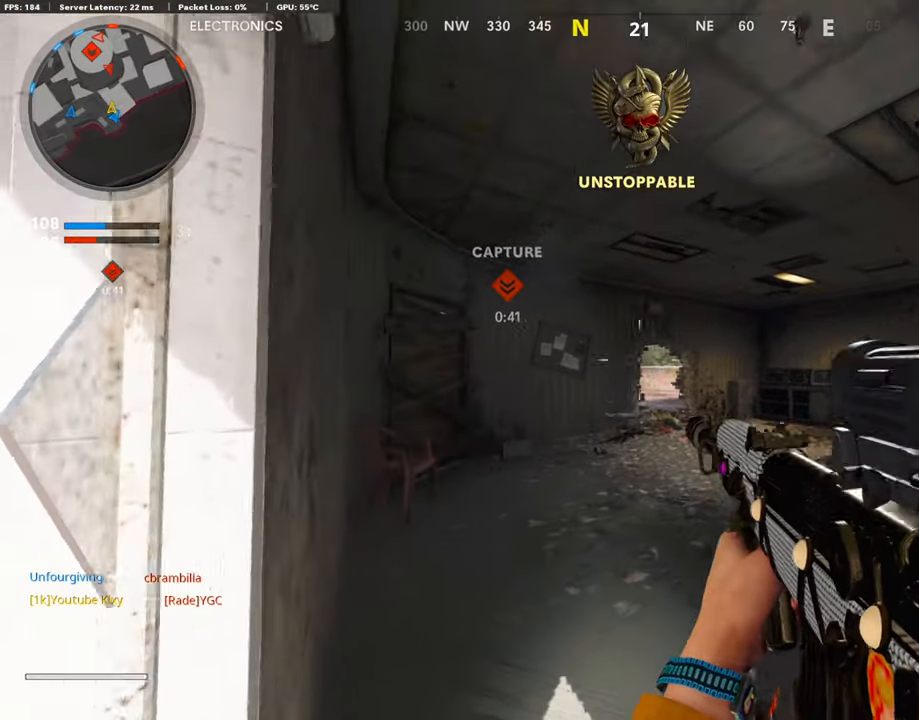
{"buttons": ["L1"], "left_stick": "right", "right_stick": "down-left", "events": [[67, "L1", "up"], [67, "right_stick", "center"], [185, "L1", "down"], [269, "right_stick", "down"], [471, "right_stick", "down-left"]]}
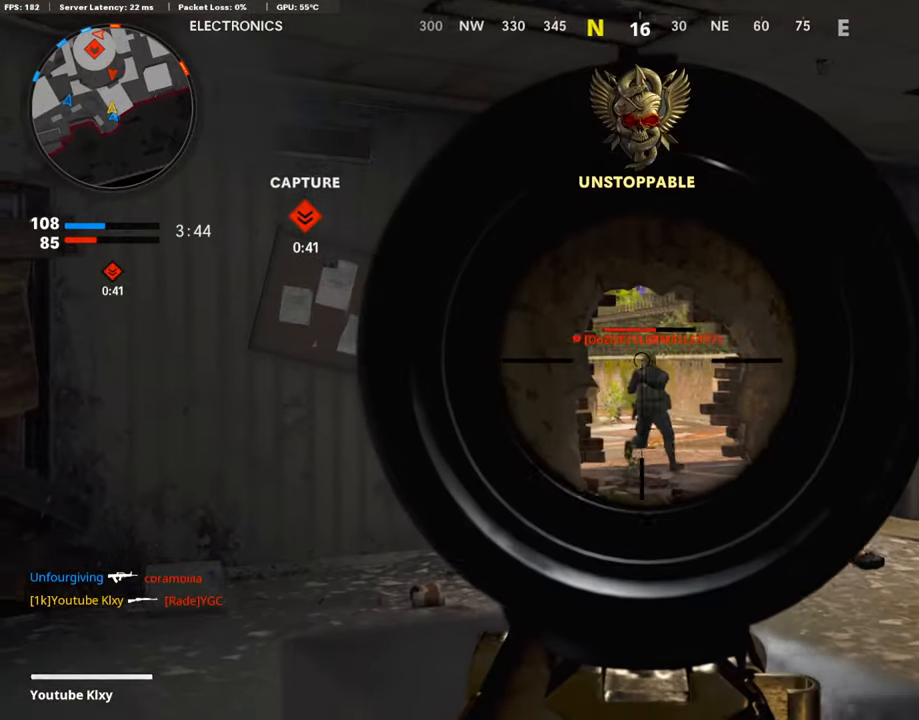
{"buttons": ["L1", "R1"], "left_stick": "left", "right_stick": "center", "events": [[135, "R1", "down"], [135, "right_stick", "down-right"], [236, "R1", "up"], [236, "right_stick", "center"], [286, "R1", "down"], [303, "left_stick", "left"], [404, "R1", "up"], [438, "R1", "down"]]}